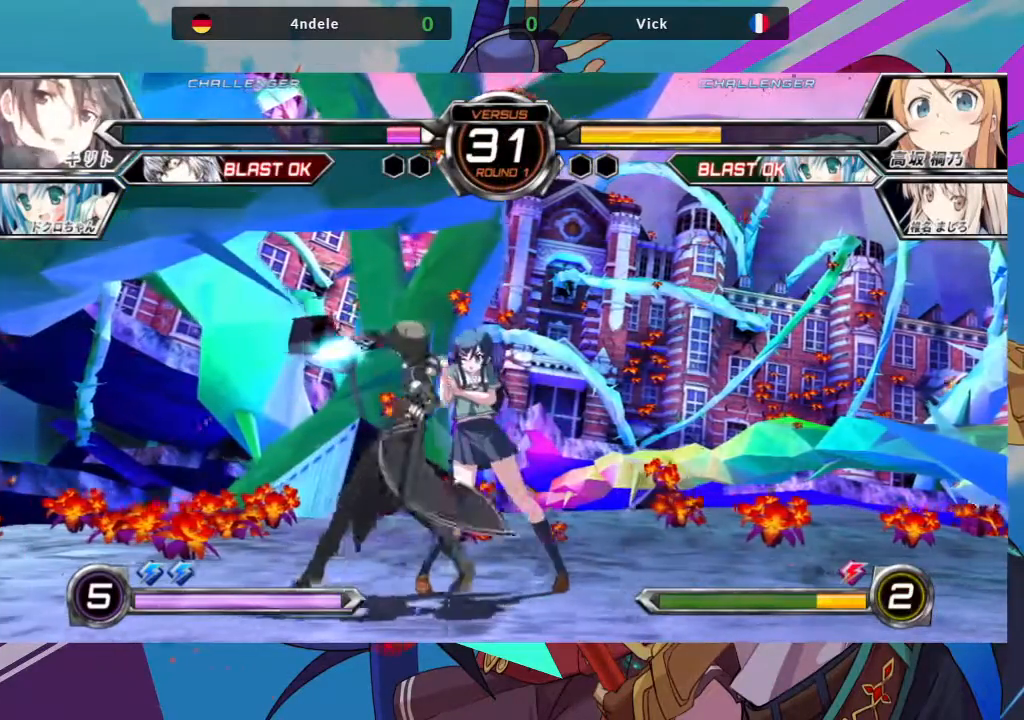
Gameplay with a controller (arcade stick); each line is a JSON object with the inputs held at the frame after it (dt_ms = milliseconds from this image to that frame). "events" lists button and stick changes between this image and that frame as [ms after this image, input, new state], when the widget could be followed in between. Not read: L3 R3.
{"dt_ms": 1000, "buttons": [], "left_stick": "down-right"}
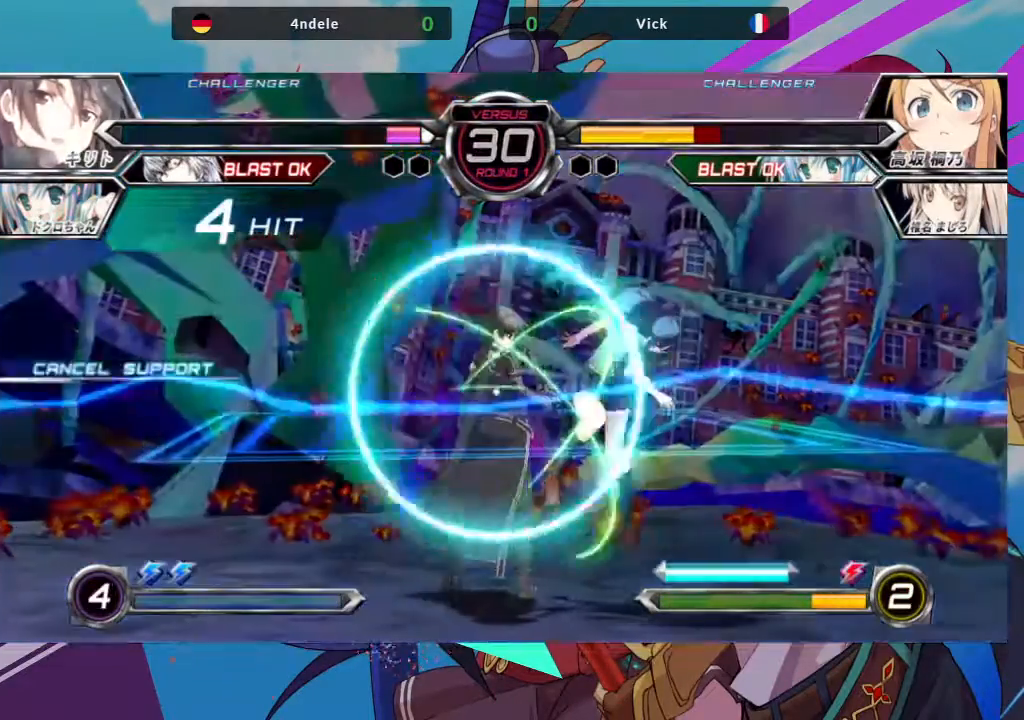
{"dt_ms": 500, "buttons": [], "left_stick": "down-right", "events": [[267, "SQUARE", "down"], [350, "SQUARE", "up"]]}
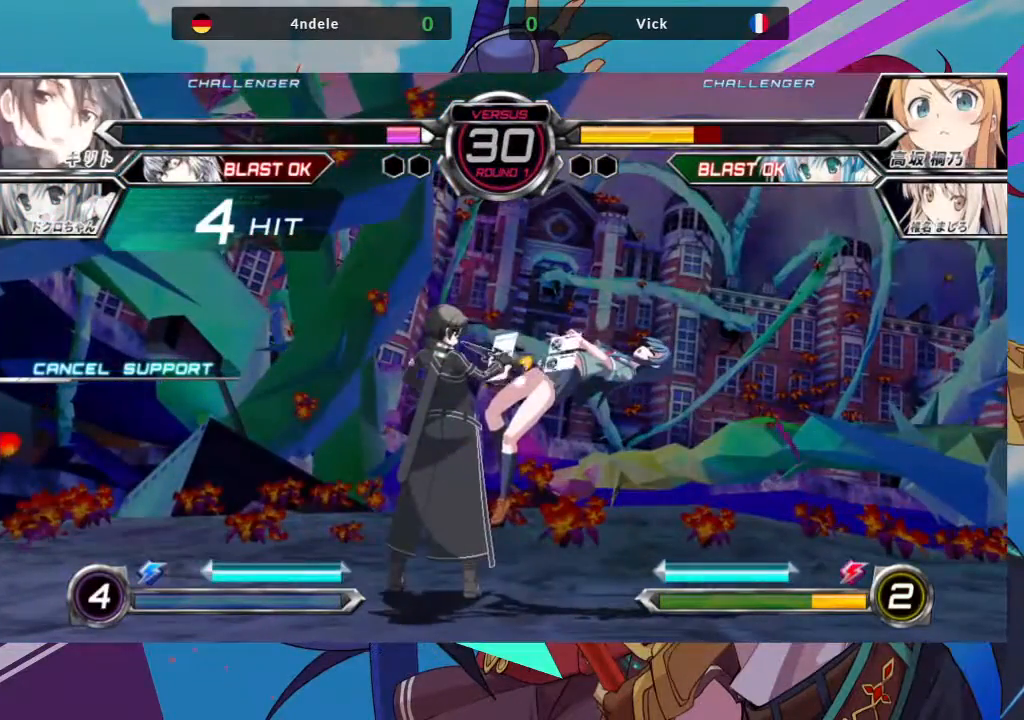
{"dt_ms": 500, "buttons": [], "left_stick": "down-right", "events": [[33, "SQUARE", "down"], [267, "SQUARE", "up"]]}
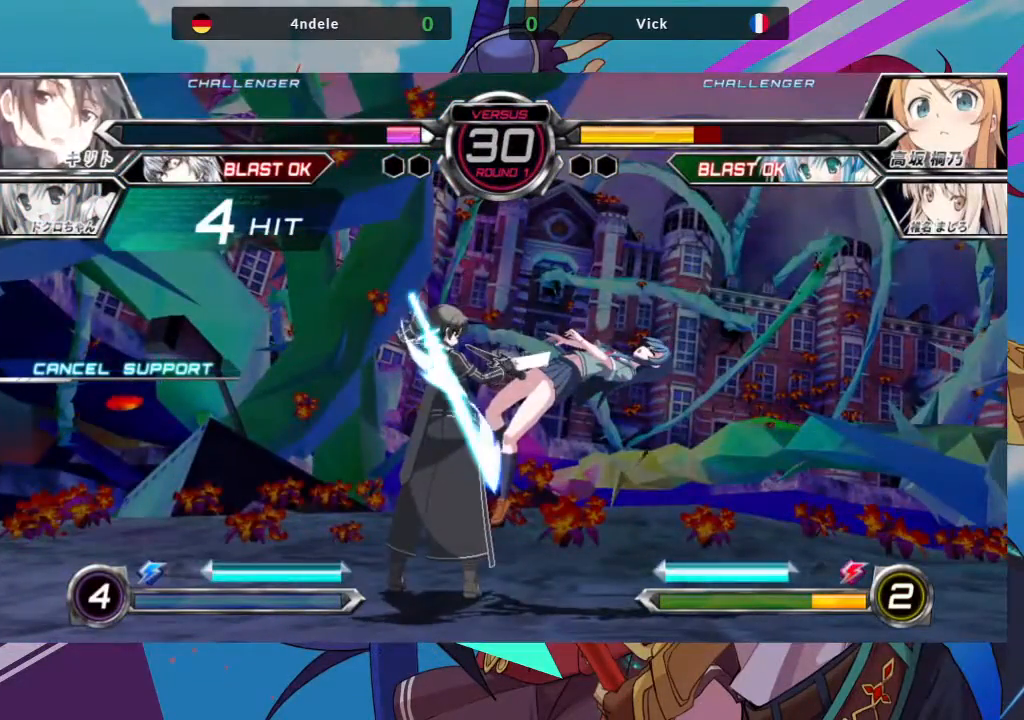
{"dt_ms": 500, "buttons": ["SQUARE"], "left_stick": "down-right", "events": [[117, "SQUARE", "down"]]}
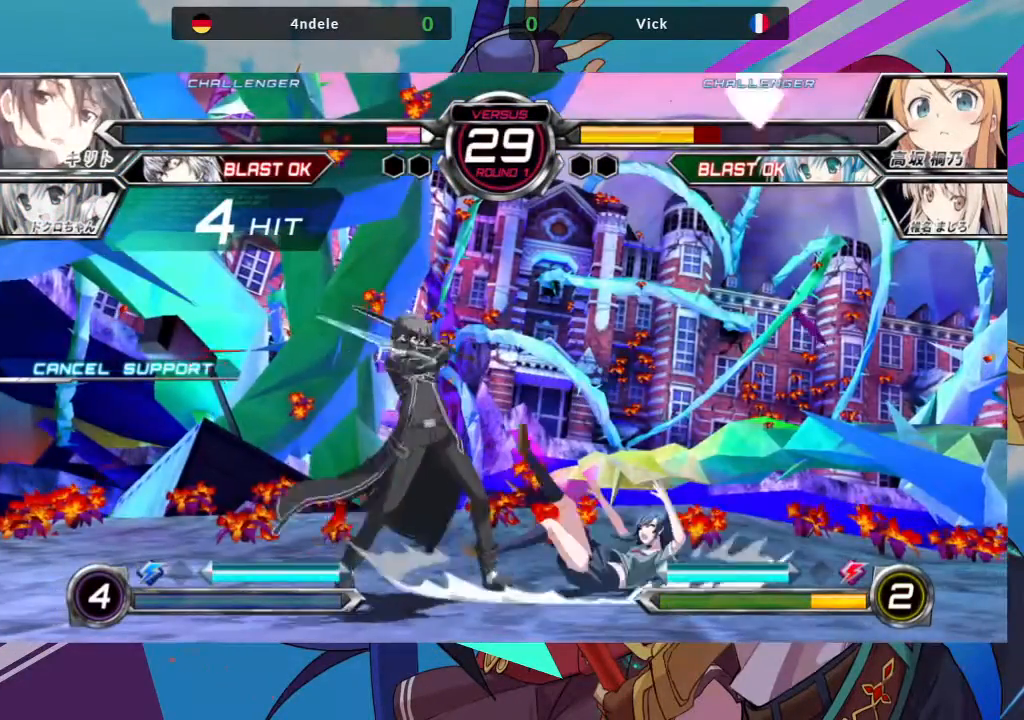
{"dt_ms": 500, "buttons": [], "left_stick": "down-right", "events": [[133, "SQUARE", "up"]]}
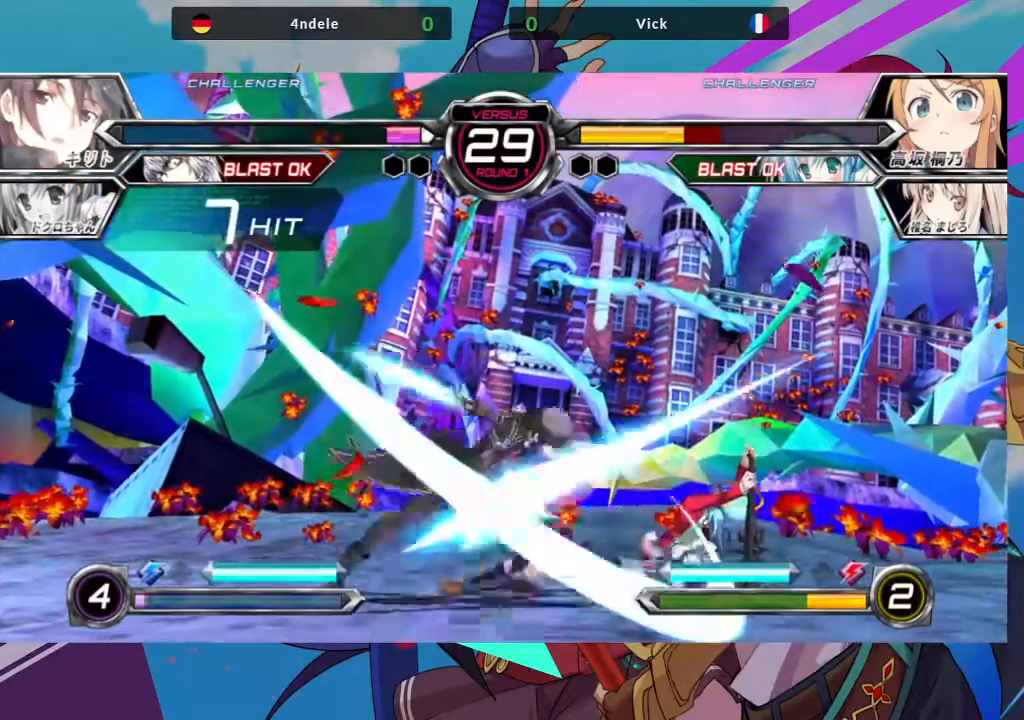
{"dt_ms": 500, "buttons": [], "left_stick": "down-right", "events": [[83, "SQUARE", "down"], [283, "SQUARE", "up"]]}
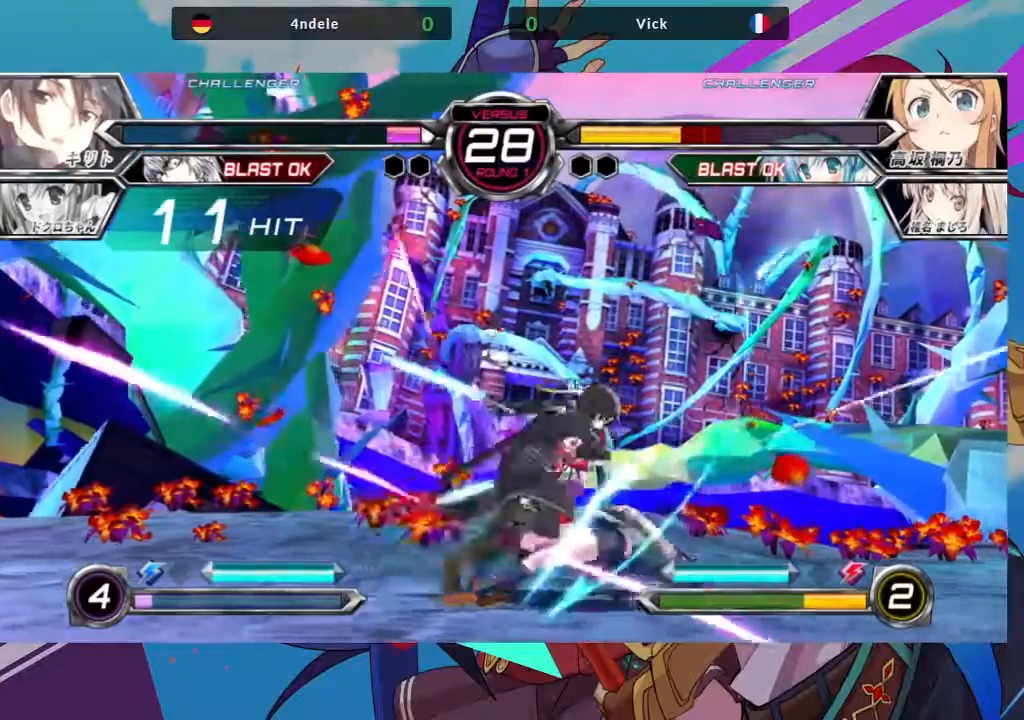
{"dt_ms": 500, "buttons": [], "left_stick": "down-right", "events": []}
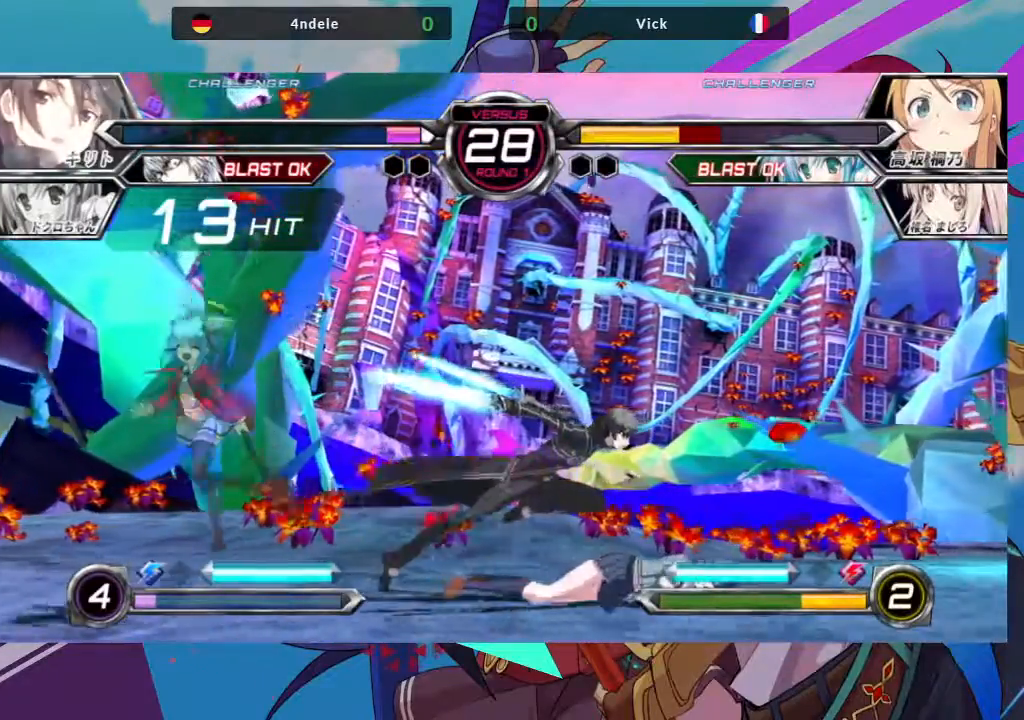
{"dt_ms": 500, "buttons": ["SQUARE"], "left_stick": "down-right", "events": [[317, "SQUARE", "down"]]}
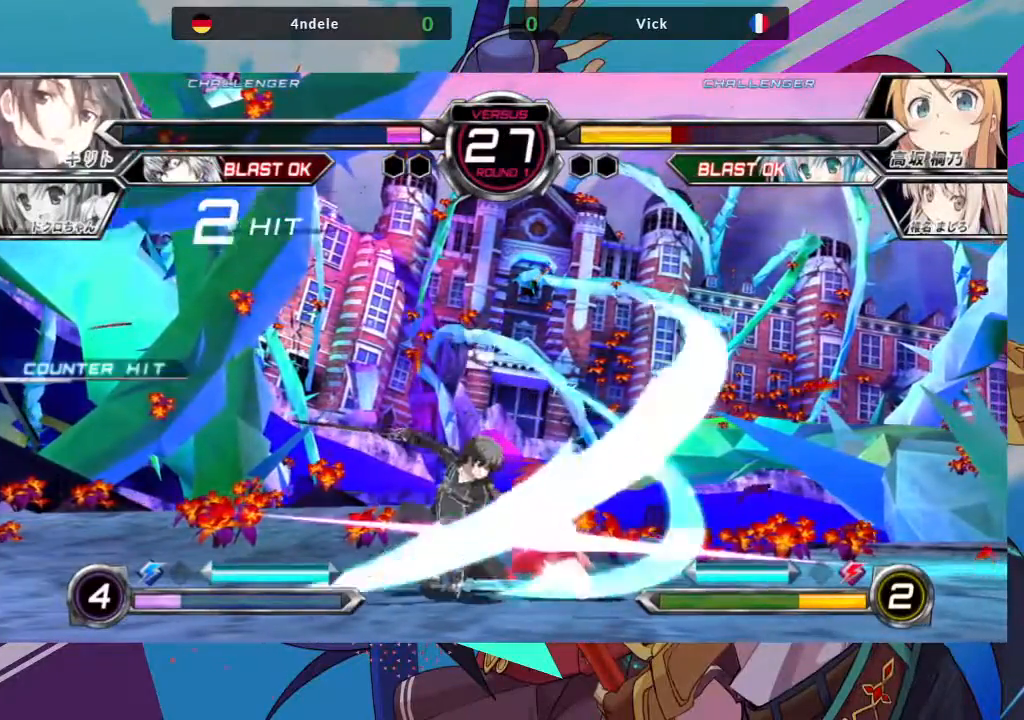
{"dt_ms": 500, "buttons": [], "left_stick": "down-right", "events": [[33, "SQUARE", "up"]]}
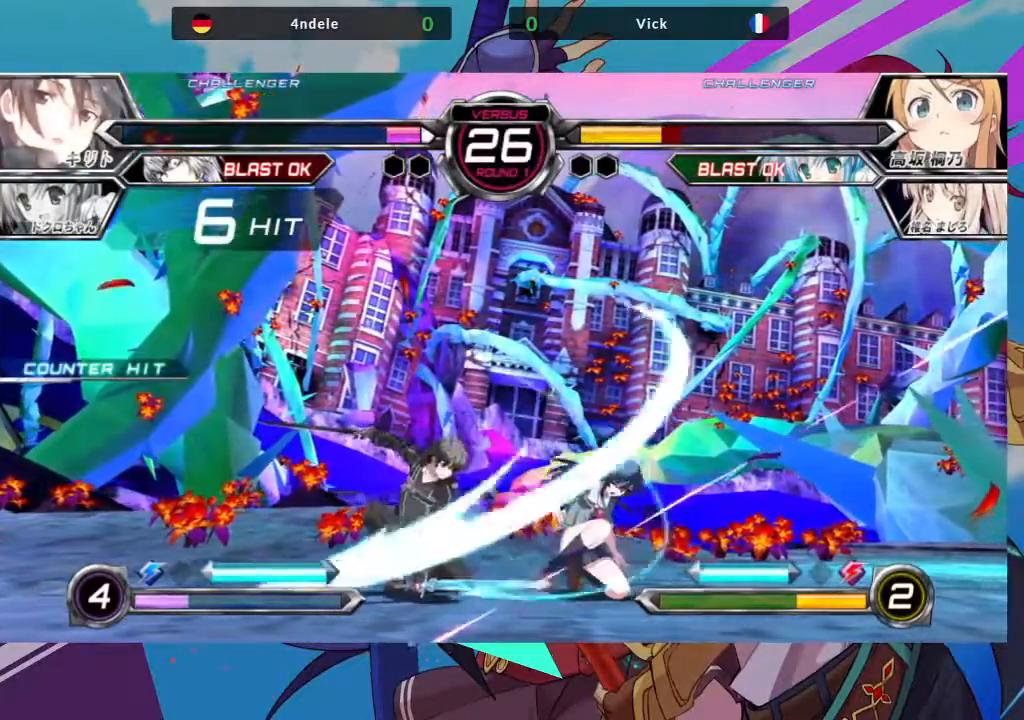
{"dt_ms": 500, "buttons": [], "left_stick": "down-right", "events": []}
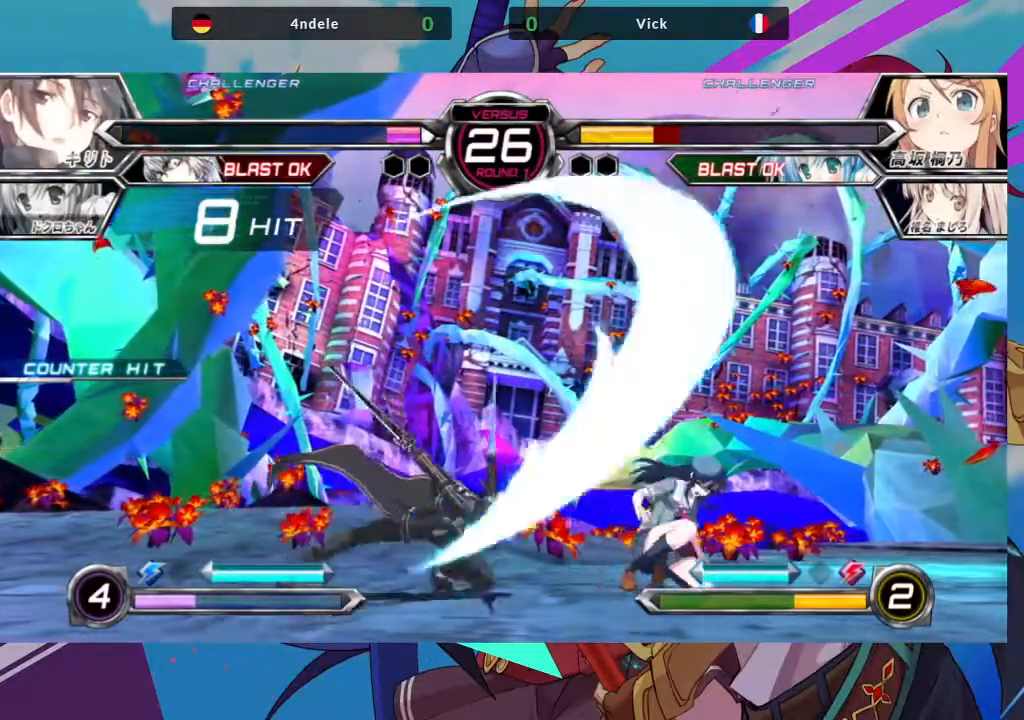
{"dt_ms": 500, "buttons": [], "left_stick": "down-right", "events": []}
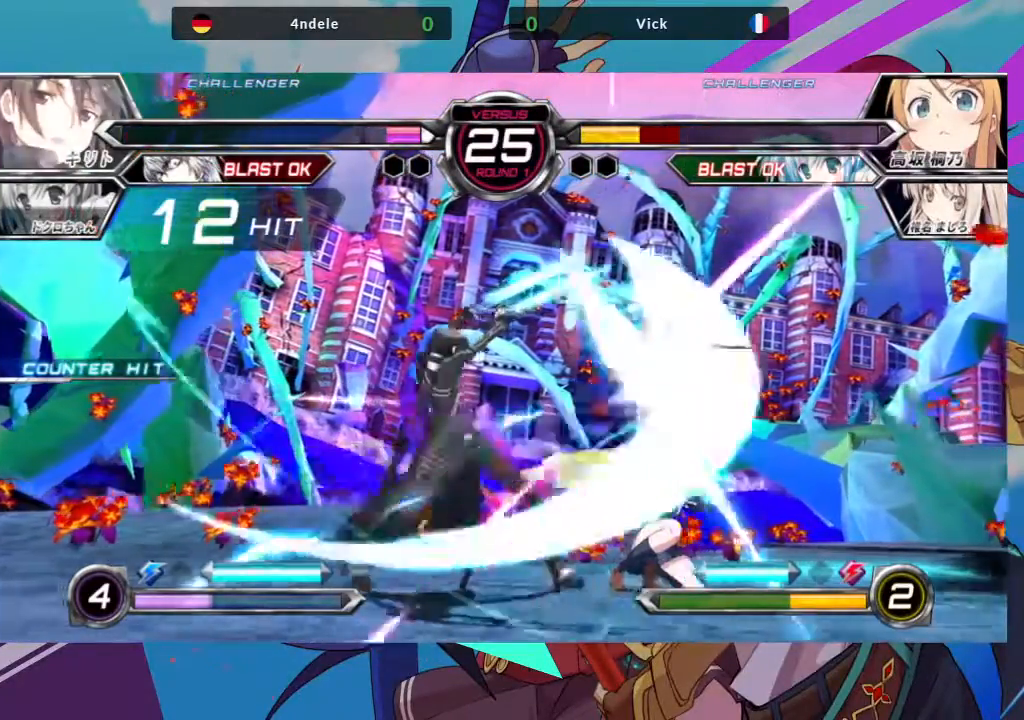
{"dt_ms": 500, "buttons": [], "left_stick": "down-right", "events": []}
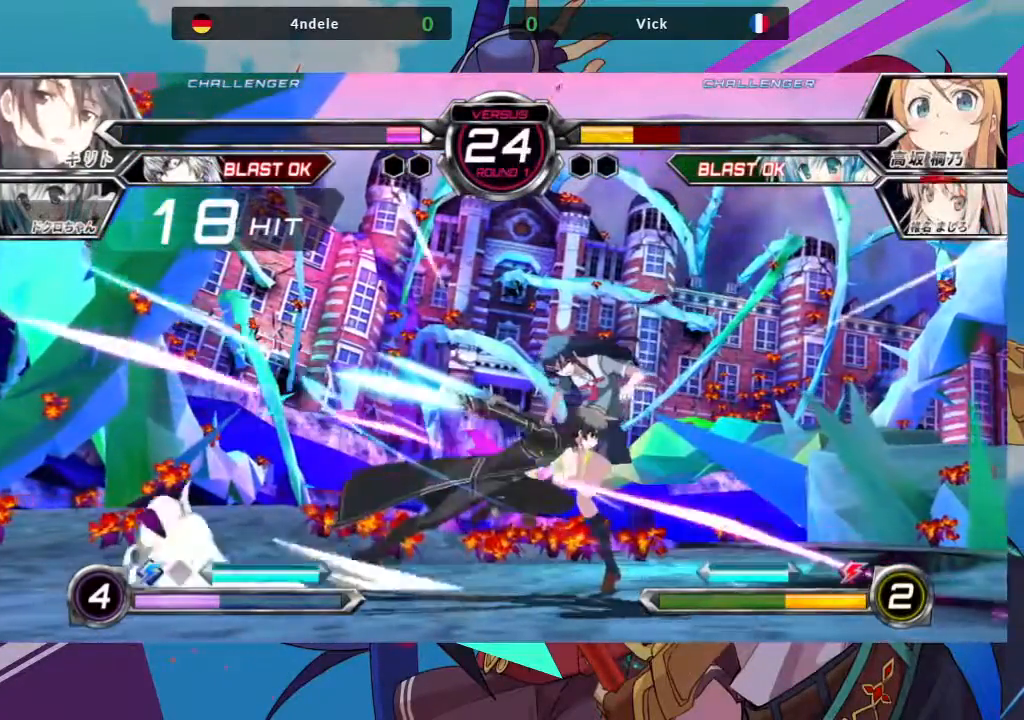
{"dt_ms": 500, "buttons": ["SQUARE"], "left_stick": "down-right", "events": [[483, "SQUARE", "down"]]}
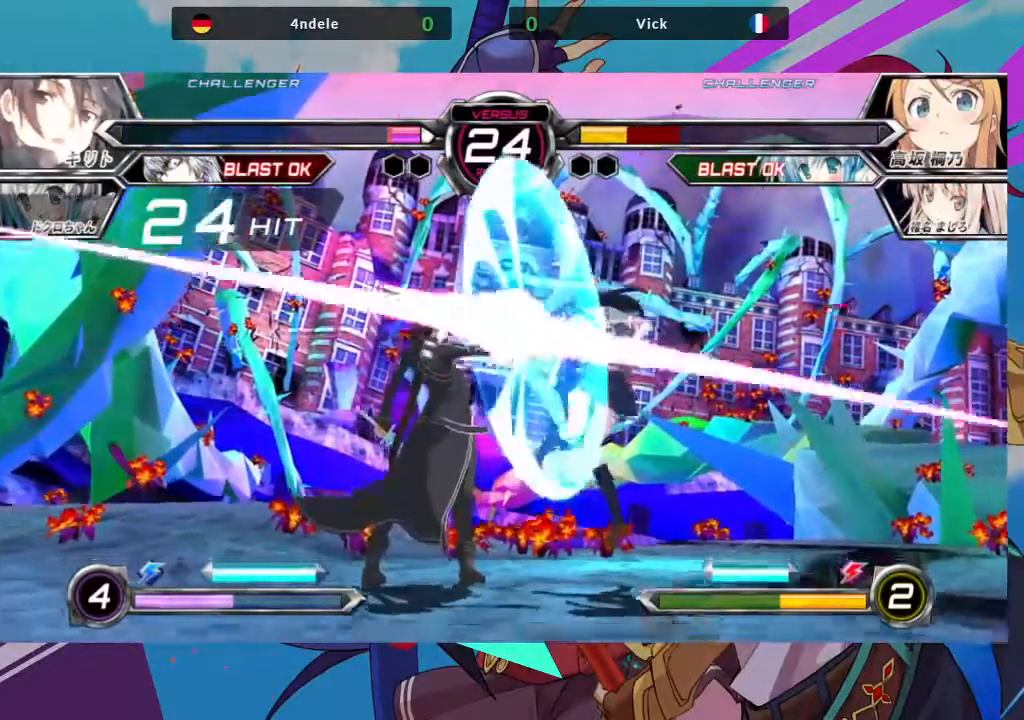
{"dt_ms": 500, "buttons": [], "left_stick": "down-right", "events": [[167, "SQUARE", "up"]]}
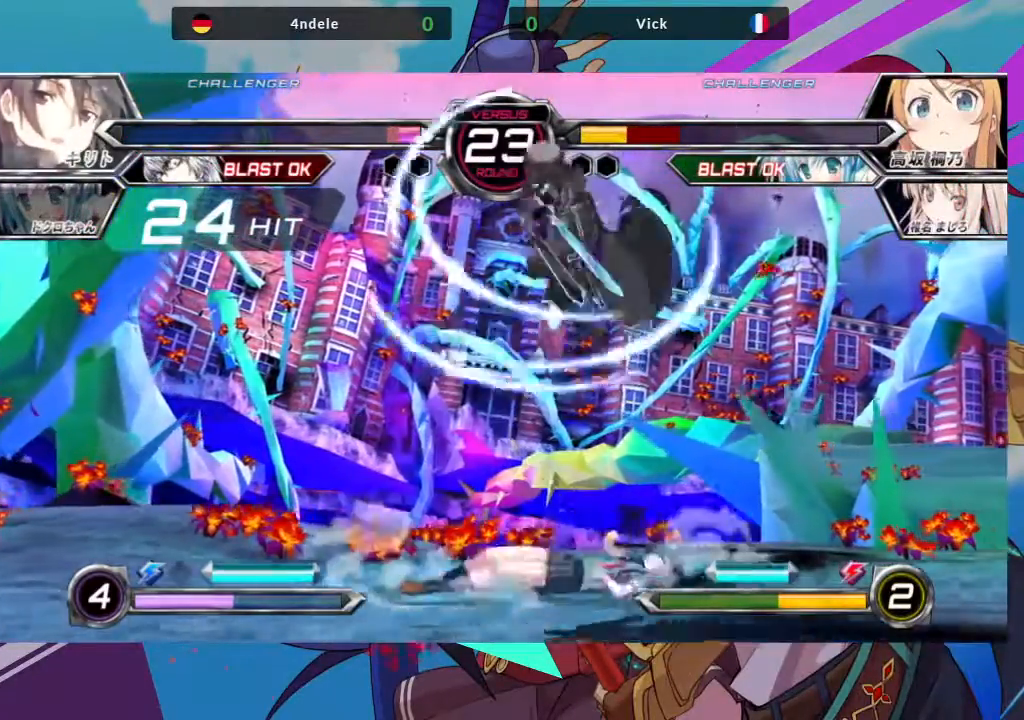
{"dt_ms": 500, "buttons": [], "left_stick": "down-right", "events": [[200, "SQUARE", "down"], [400, "SQUARE", "up"]]}
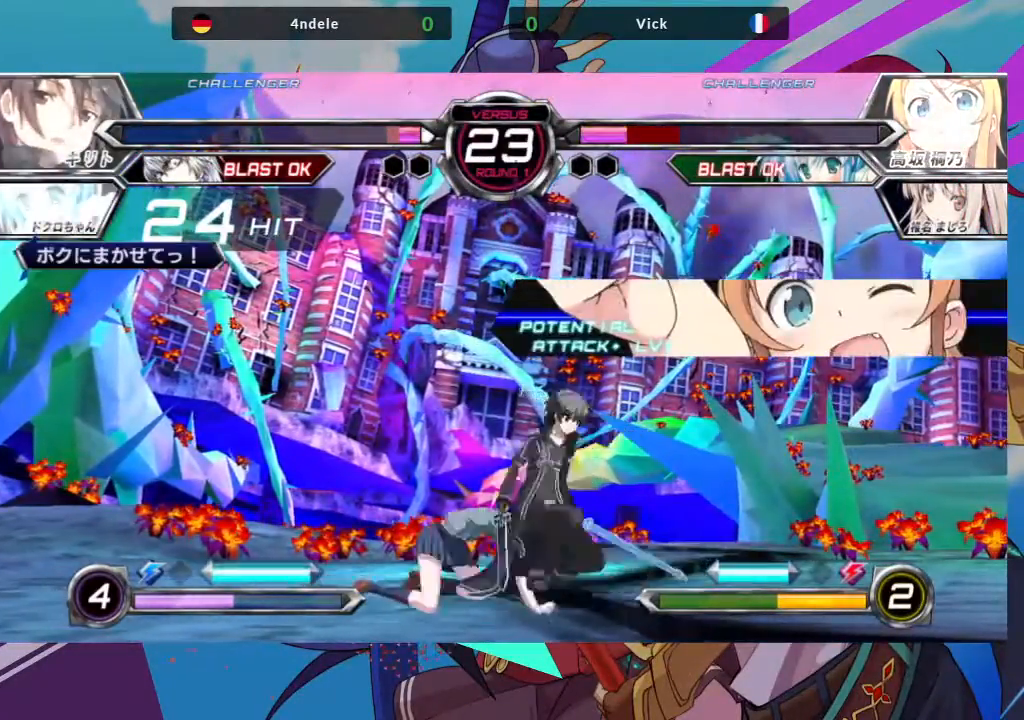
{"dt_ms": 500, "buttons": [], "left_stick": "down-left", "events": [[67, "left_stick", "down-left"]]}
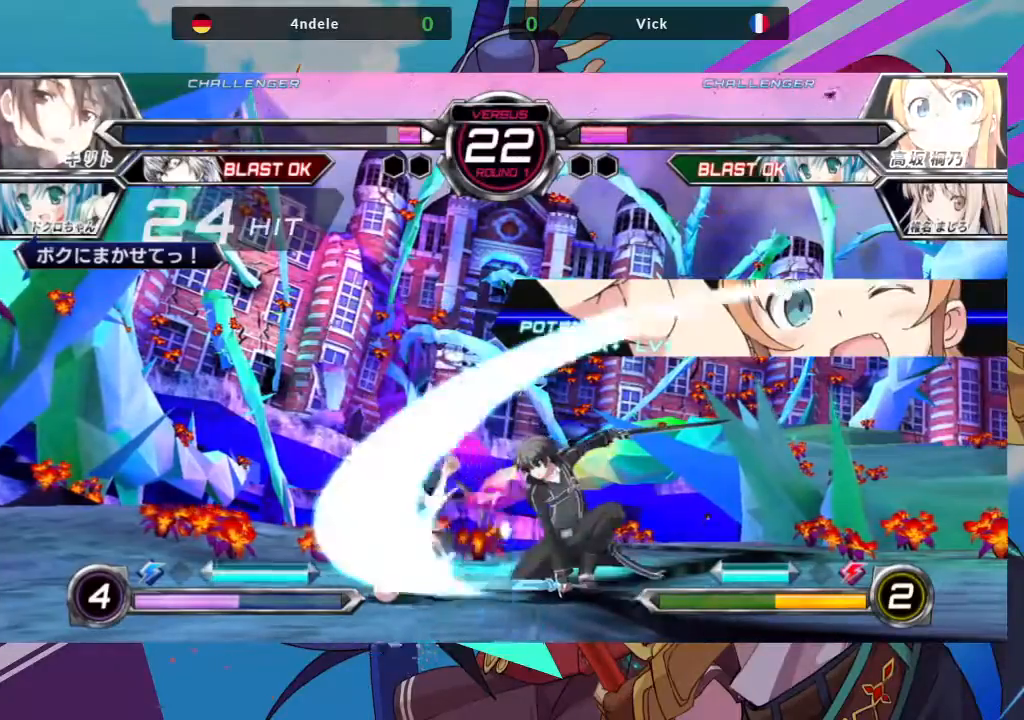
{"dt_ms": 500, "buttons": [], "left_stick": "down-left", "events": []}
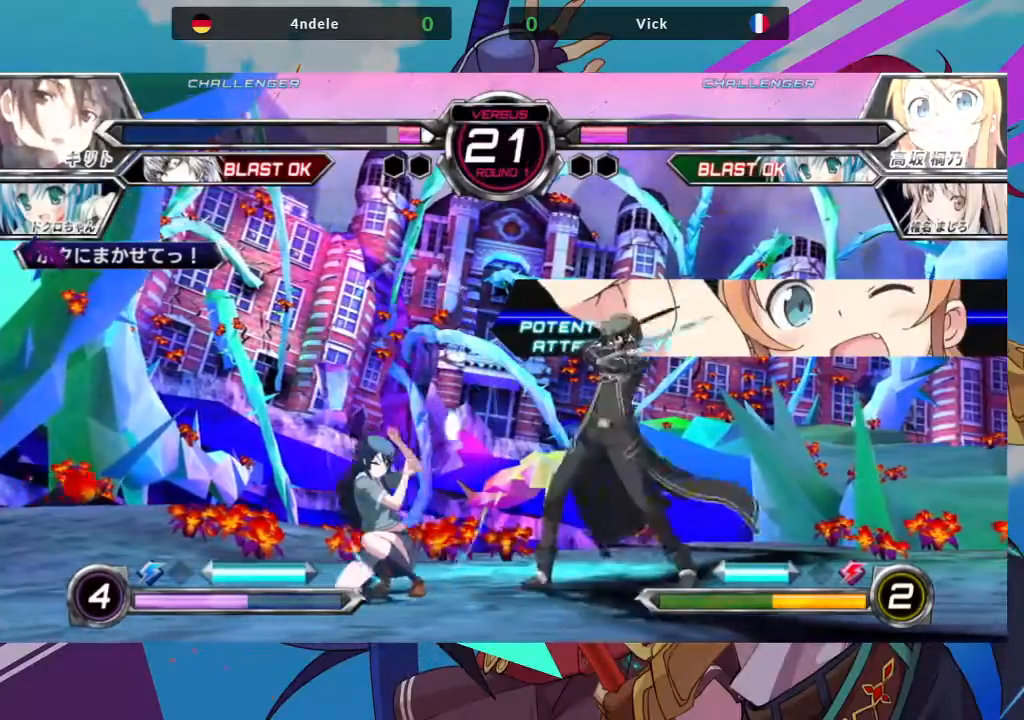
{"dt_ms": 500, "buttons": [], "left_stick": "down-left", "events": []}
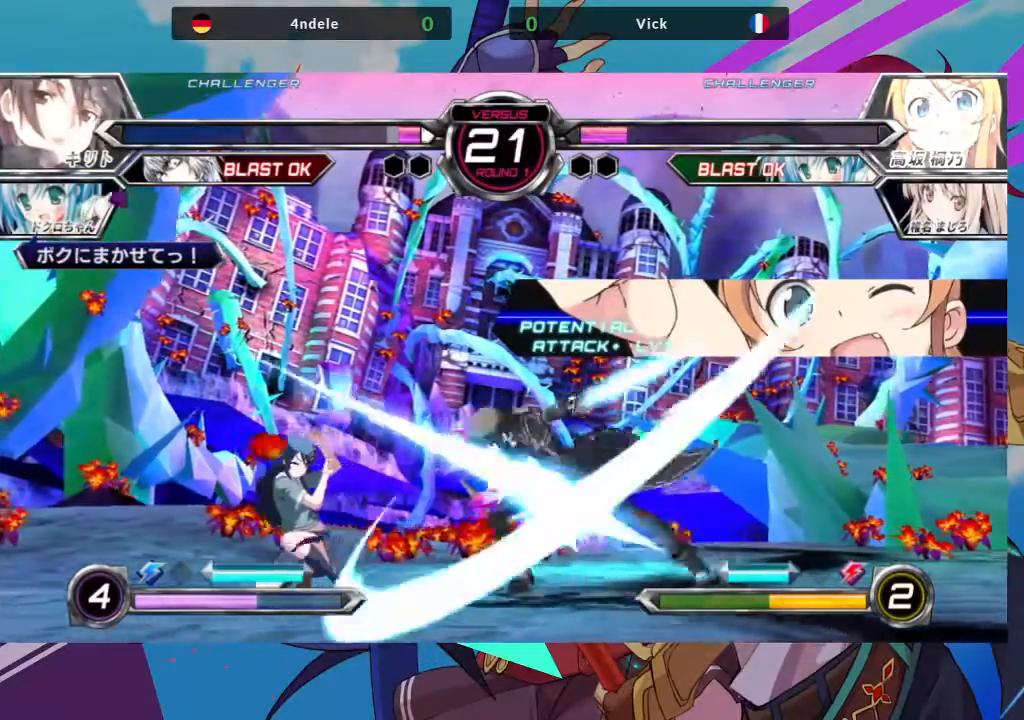
{"dt_ms": 500, "buttons": [], "left_stick": "up-right"}
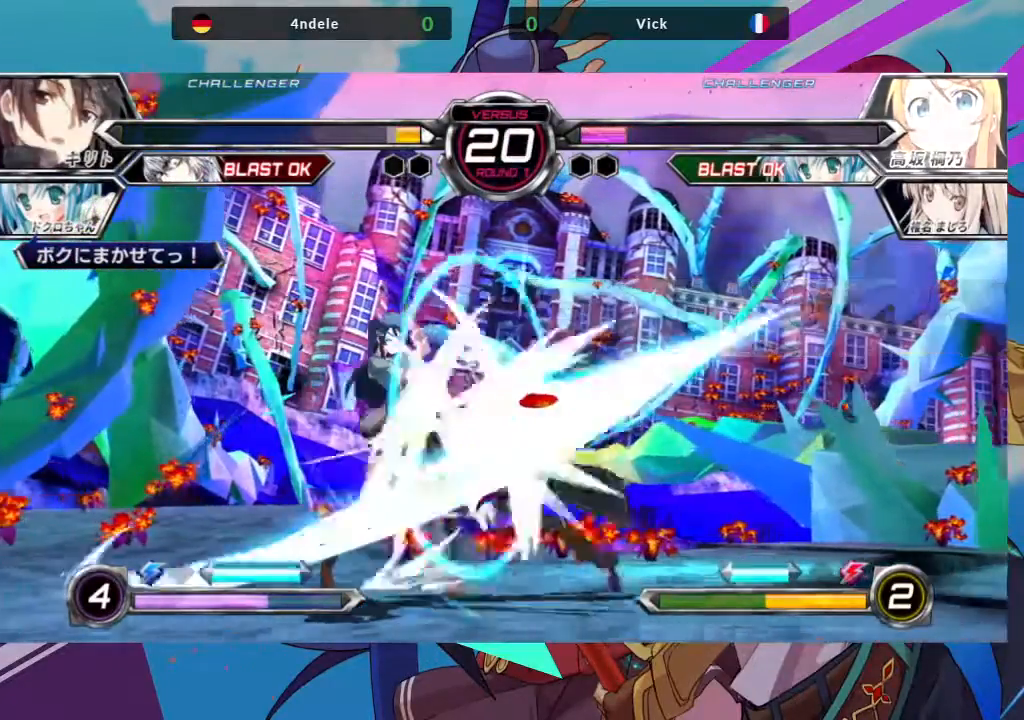
{"dt_ms": 500, "buttons": ["SQUARE"], "left_stick": "down-left", "events": [[100, "left_stick", "down-left"], [267, "SQUARE", "down"], [383, "SQUARE", "up"], [467, "SQUARE", "down"]]}
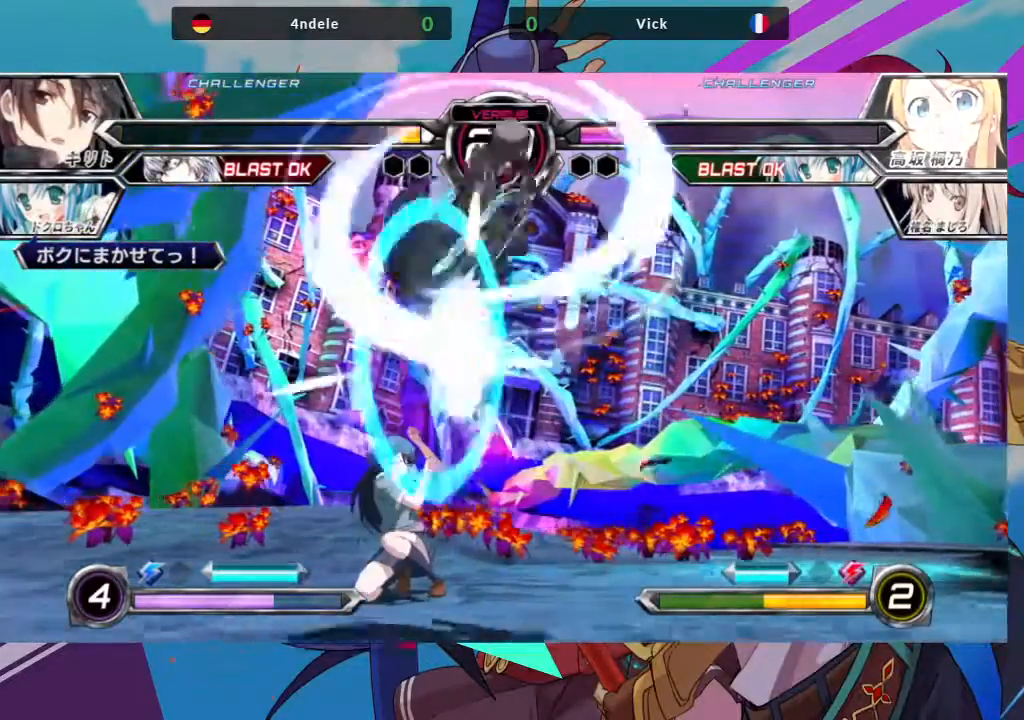
{"dt_ms": 500, "buttons": [], "left_stick": "down-left", "events": [[50, "SQUARE", "up"], [233, "left_stick", "down"], [383, "SQUARE", "down"], [417, "left_stick", "down-left"], [483, "SQUARE", "up"]]}
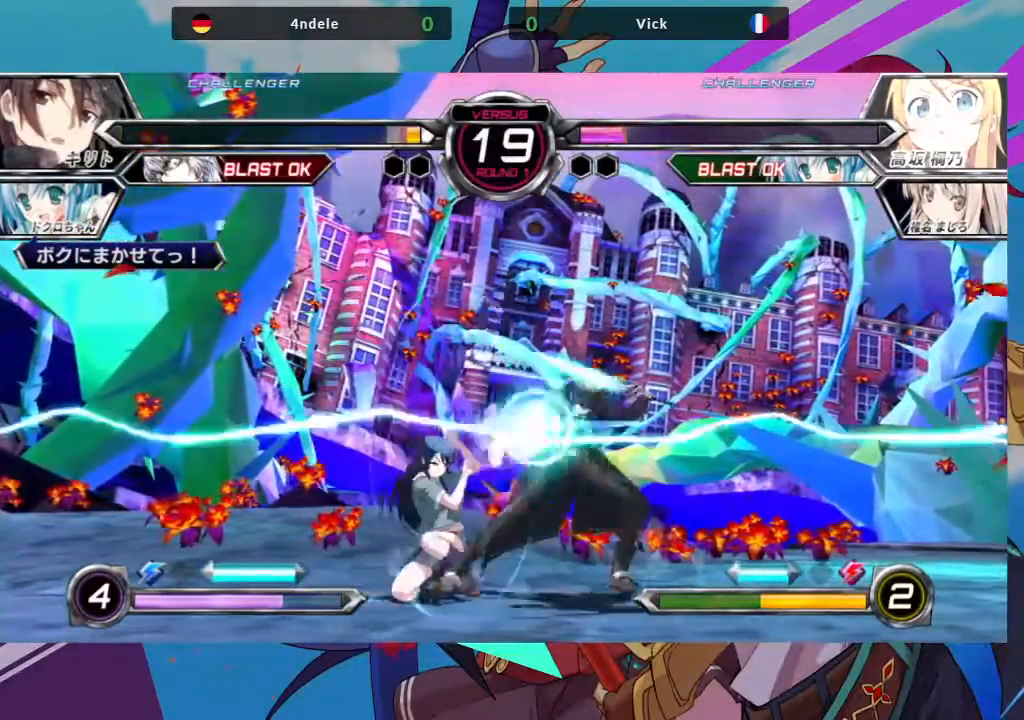
{"dt_ms": 500, "buttons": ["SQUARE"], "left_stick": "down-left", "events": [[83, "SQUARE", "down"], [183, "SQUARE", "up"], [267, "SQUARE", "down"], [383, "SQUARE", "up"], [433, "SQUARE", "down"]]}
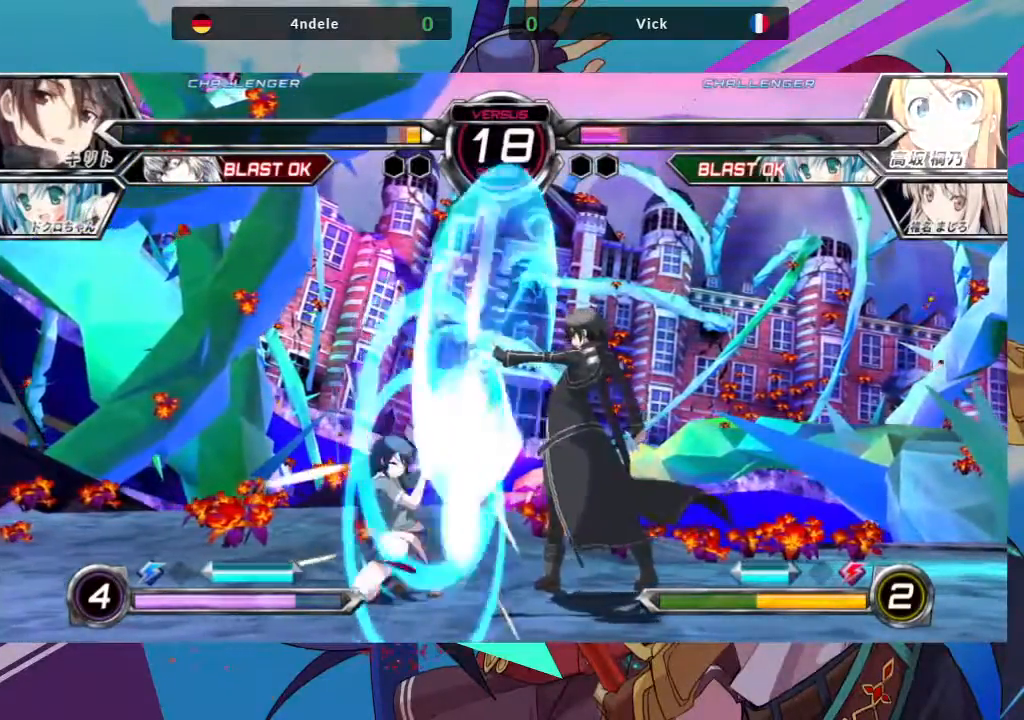
{"dt_ms": 500, "buttons": [], "left_stick": "down-left", "events": [[33, "SQUARE", "up"]]}
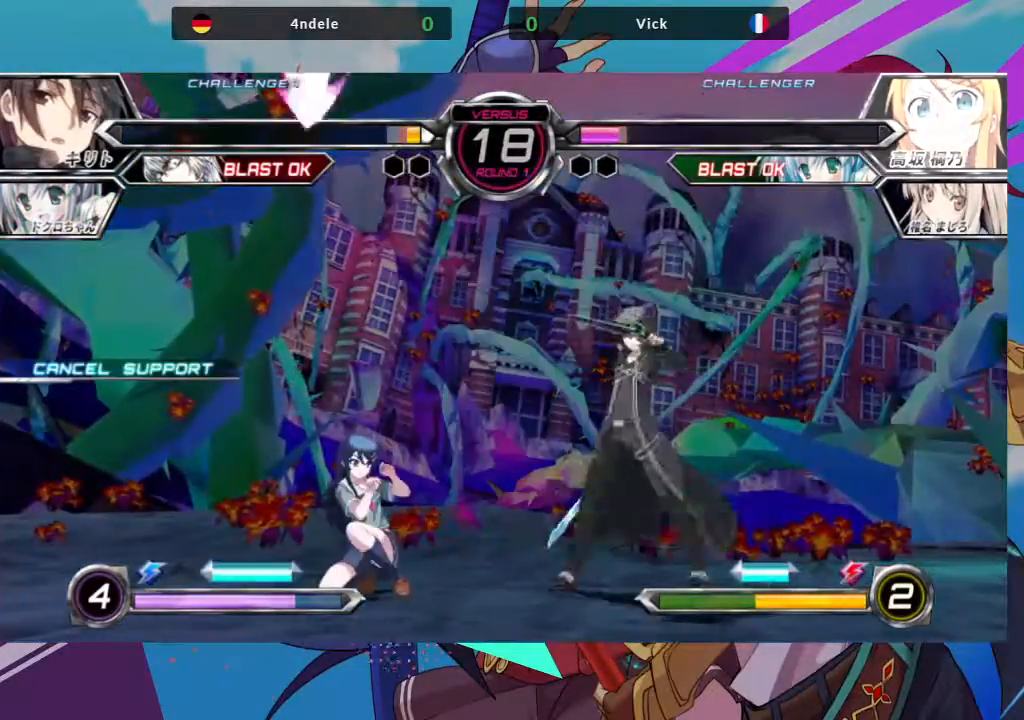
{"dt_ms": 500, "buttons": [], "left_stick": "down-left", "events": []}
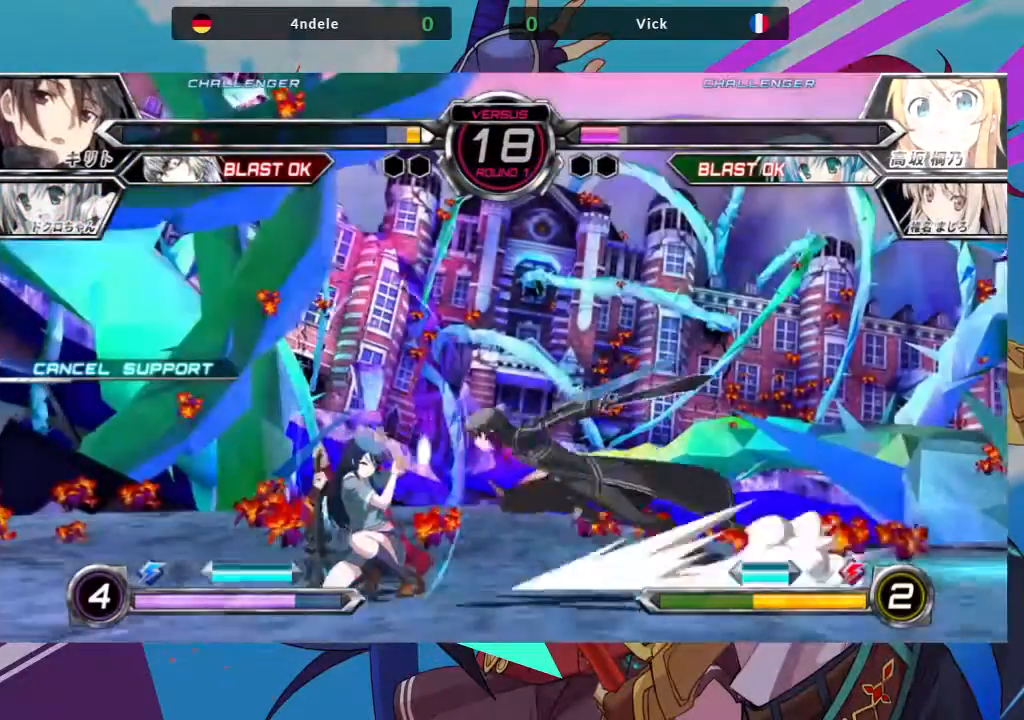
{"dt_ms": 500, "buttons": [], "left_stick": "down-left", "events": [[350, "SQUARE", "down"], [483, "SQUARE", "up"]]}
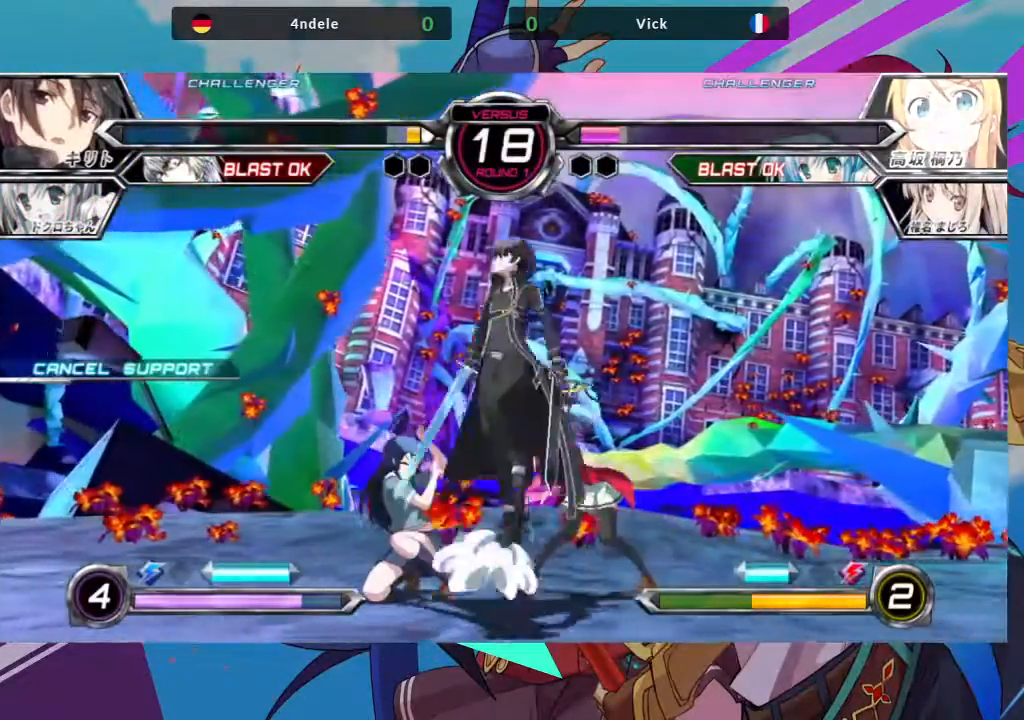
{"dt_ms": 500, "buttons": [], "left_stick": "down-left", "events": [[67, "SQUARE", "down"], [150, "SQUARE", "up"]]}
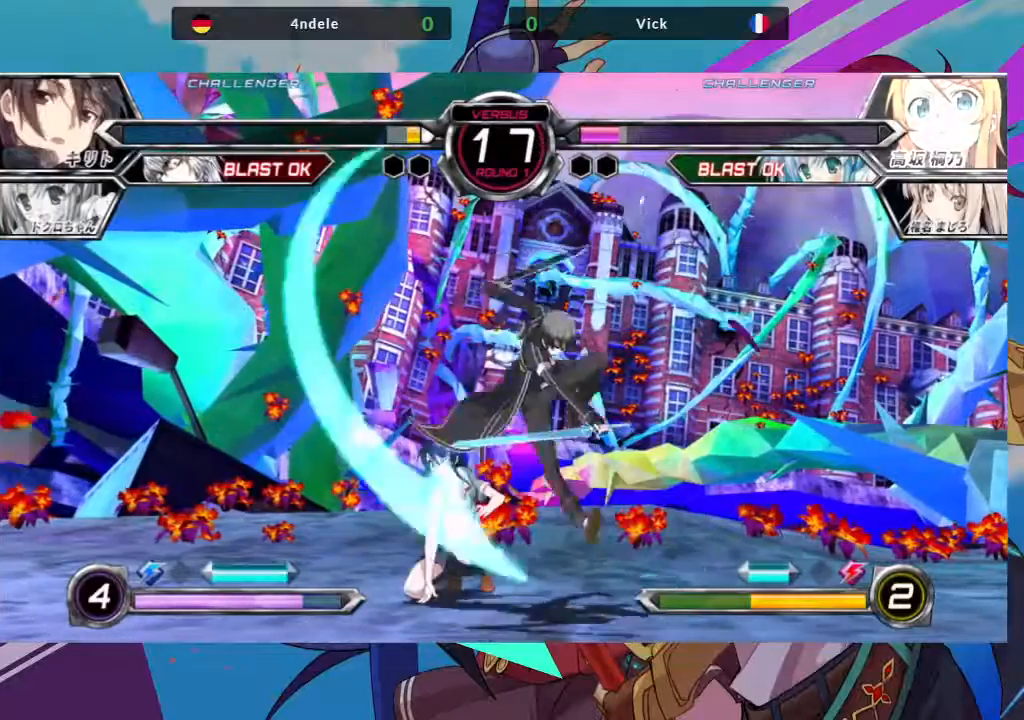
{"dt_ms": 500, "buttons": [], "left_stick": "down-left", "events": [[117, "SQUARE", "down"], [283, "SQUARE", "up"], [367, "SQUARE", "down"], [483, "SQUARE", "up"]]}
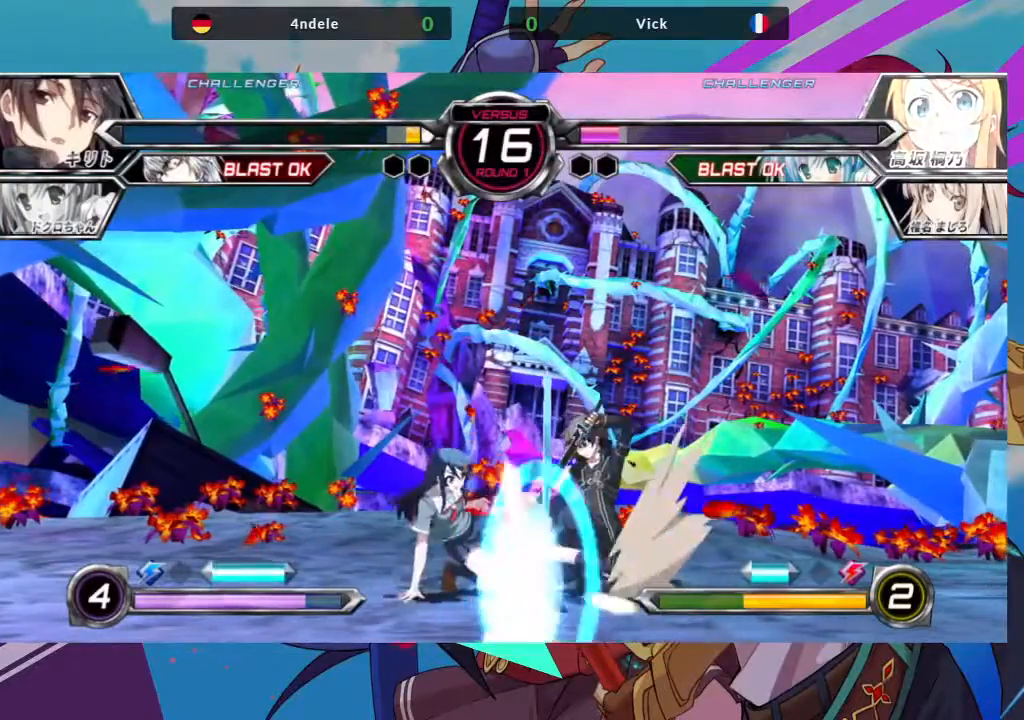
{"dt_ms": 500, "buttons": [], "left_stick": "down-left", "events": [[50, "TRIANGLE", "down"], [183, "TRIANGLE", "up"], [350, "R1", "down"], [467, "R1", "up"]]}
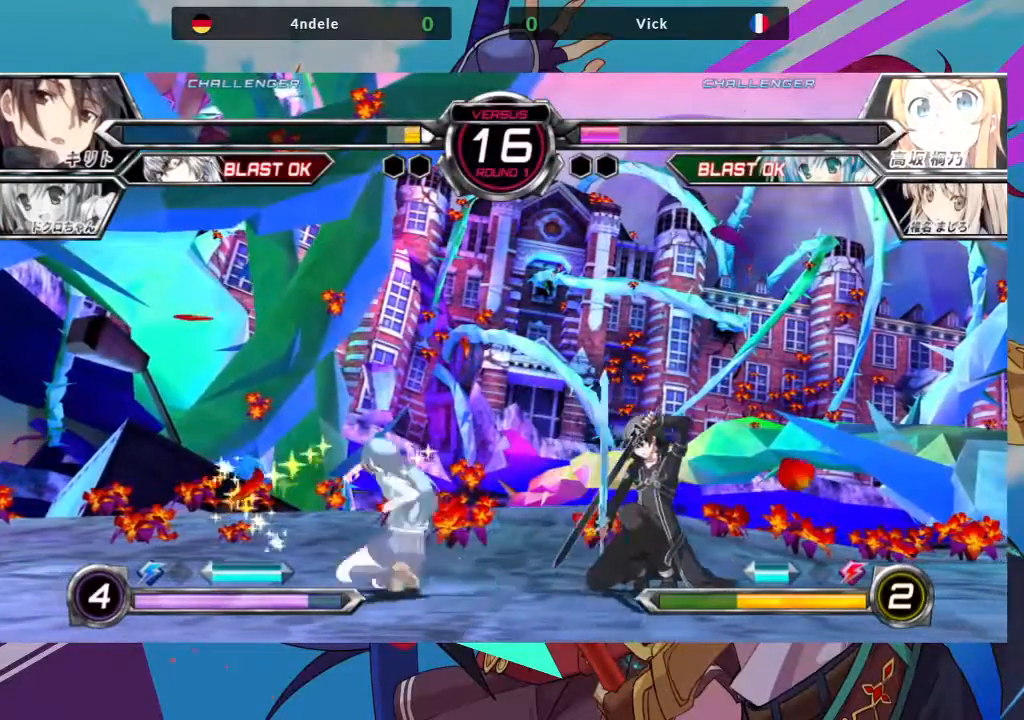
{"dt_ms": 500, "buttons": [], "left_stick": "center", "events": [[83, "left_stick", "down-right"], [133, "left_stick", "right"], [183, "TRIANGLE", "down"], [250, "left_stick", "center"], [283, "TRIANGLE", "up"]]}